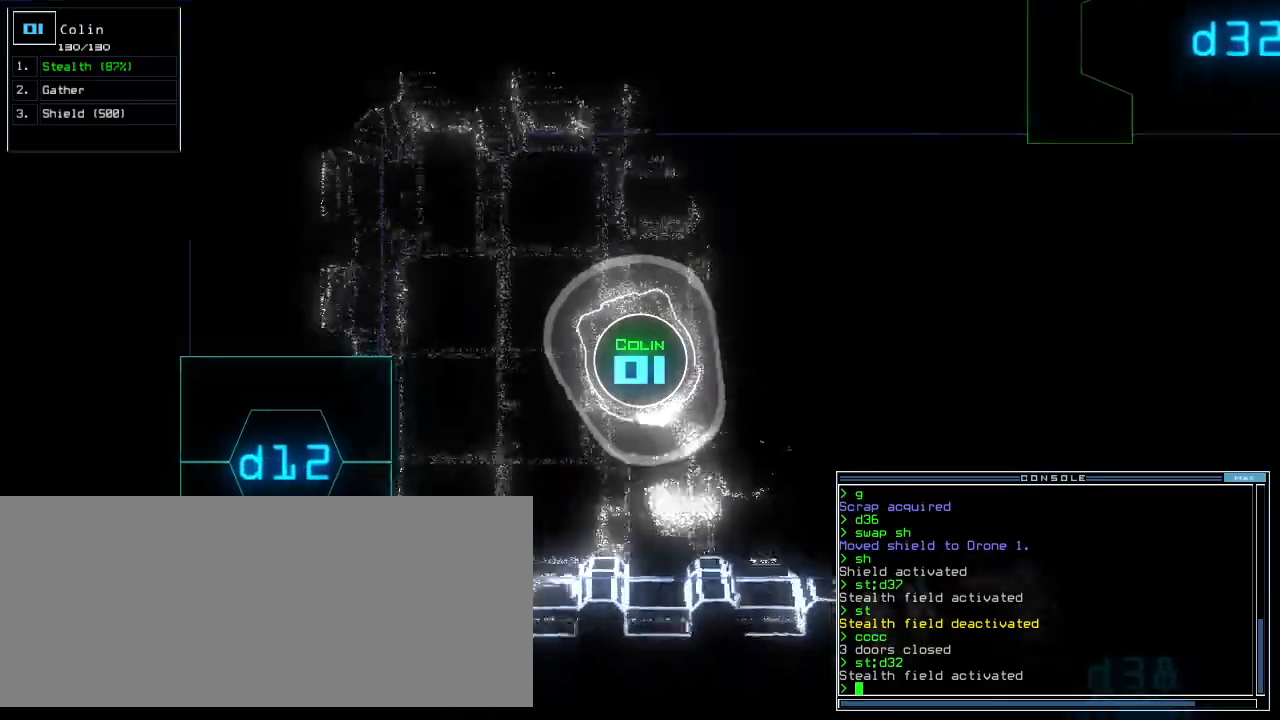
Gameplay with keyboard; each line is a JSON object with the keys held at the frame after it. "events" lists presses ("down") and releases ("up") of ".", "0", "1", "2", "3", "4", "5", "6", "7", "8", "9", "a", "b", "backspace", "c", "caps_lock", "comma", "ctrl_l", "ctrl_r", "d", "down", "e", "equals", "escape", "f", "f11", "g", "h", "i", "j", "k", "l", "left", "m", "minus", "n", "o", "p", "q", "quote", "r", "return", "right", "s", "semicolon", "shift_l", "shift_r", "space", "t", "tab", "tilde", "u", "up", "v", "w", "x", "y" and "z" between this image and that frame as [ms after this image, input, new state], when the widget could be followed in between. No other keys are recorded. Mouse input is not recorded. Not read: other_keys.
{"keys": ["up"], "events": [[420, "left", "up"]]}
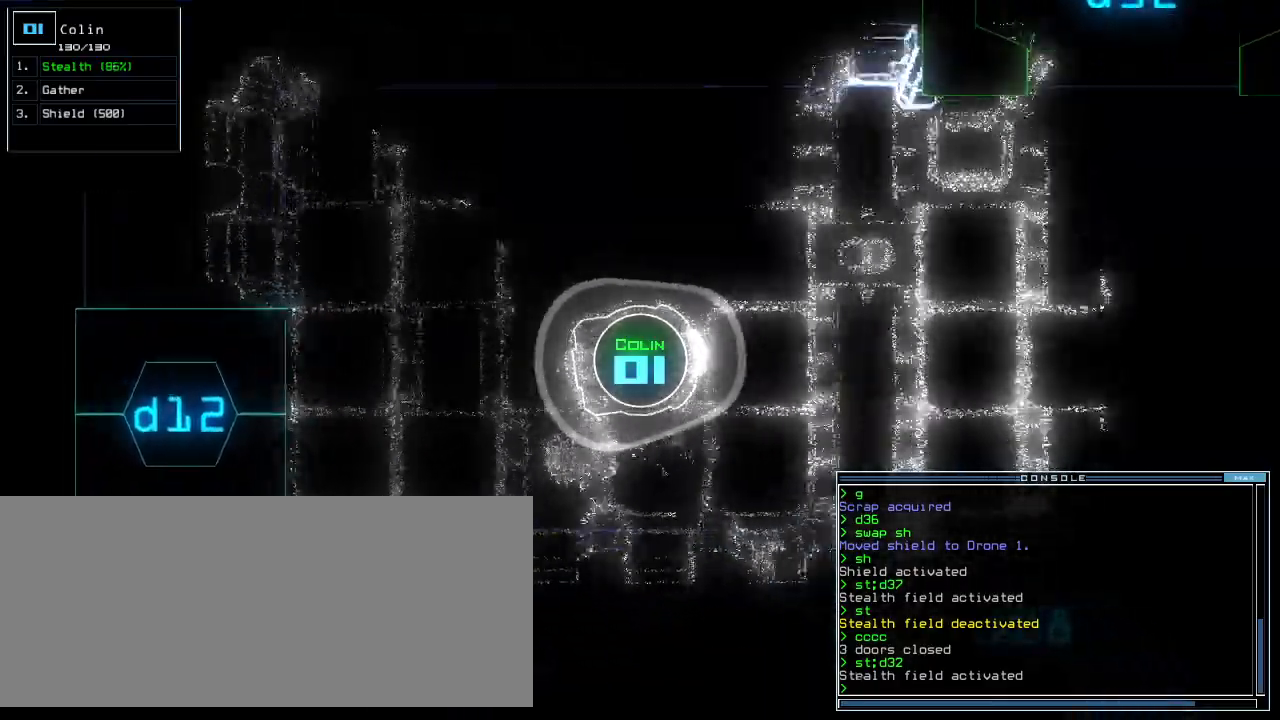
{"keys": ["up"], "events": []}
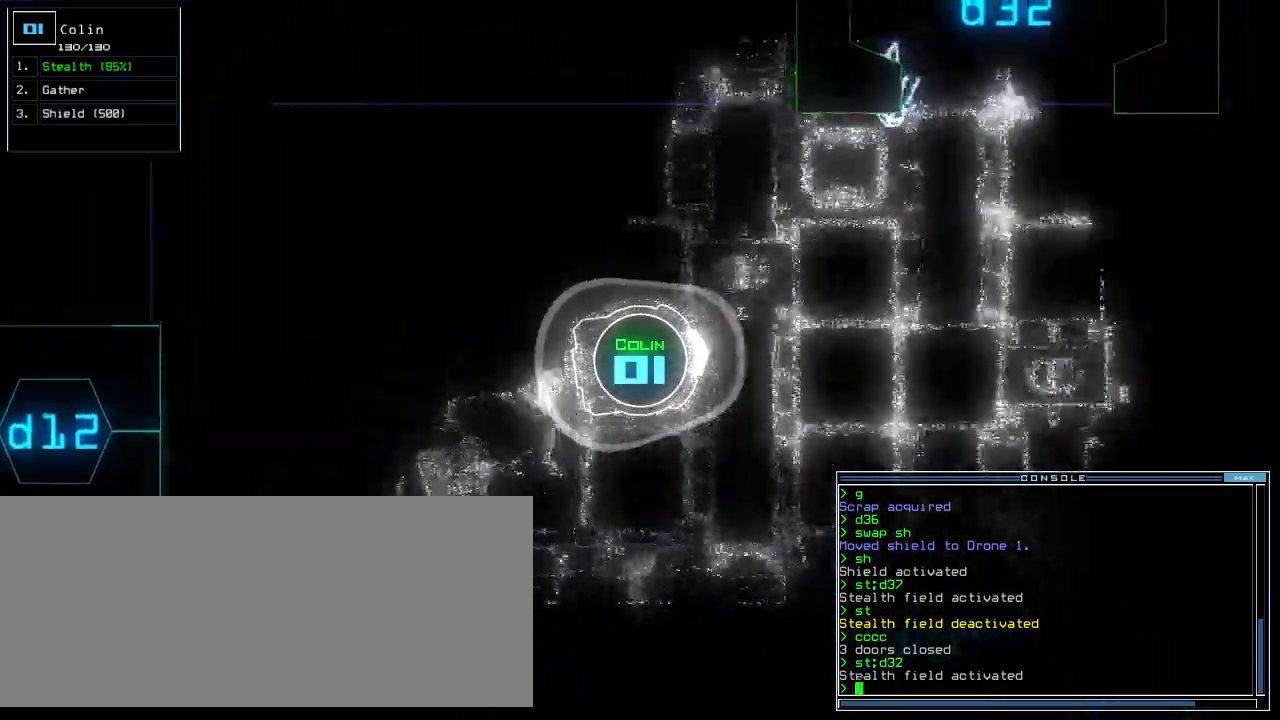
{"keys": ["up"], "events": [[100, "right", "down"], [180, "right", "up"]]}
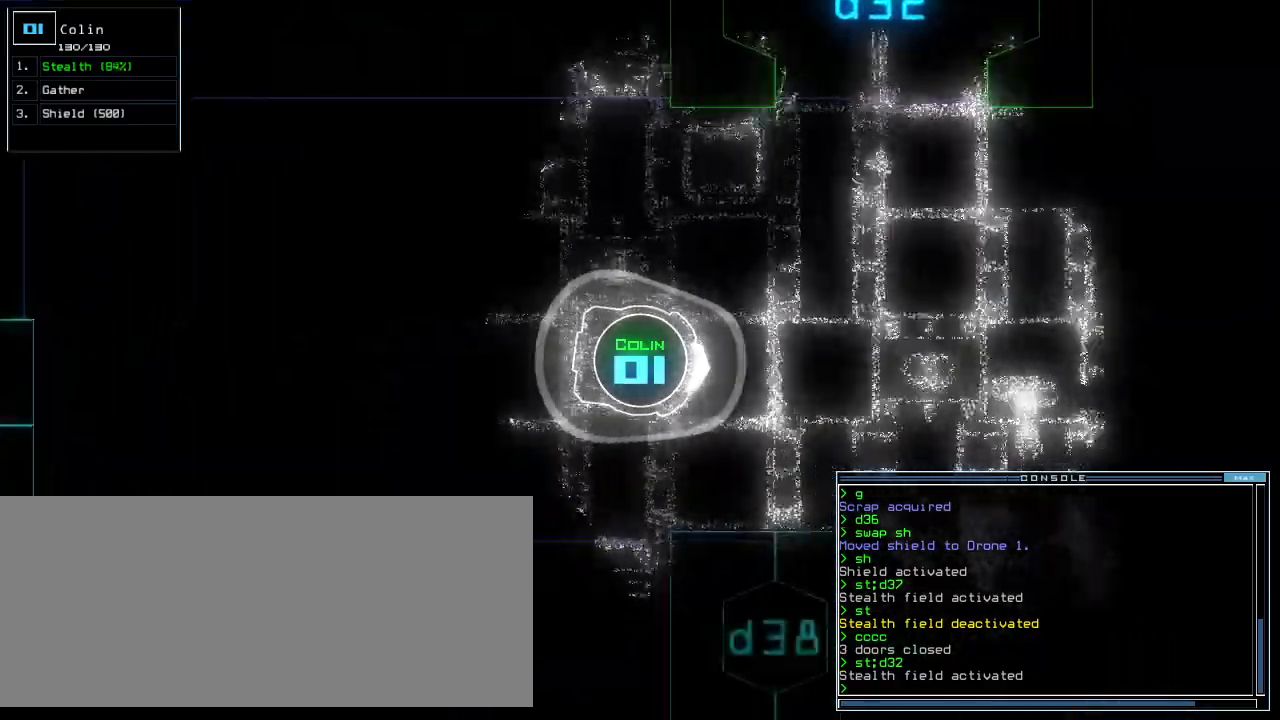
{"keys": ["up"], "events": []}
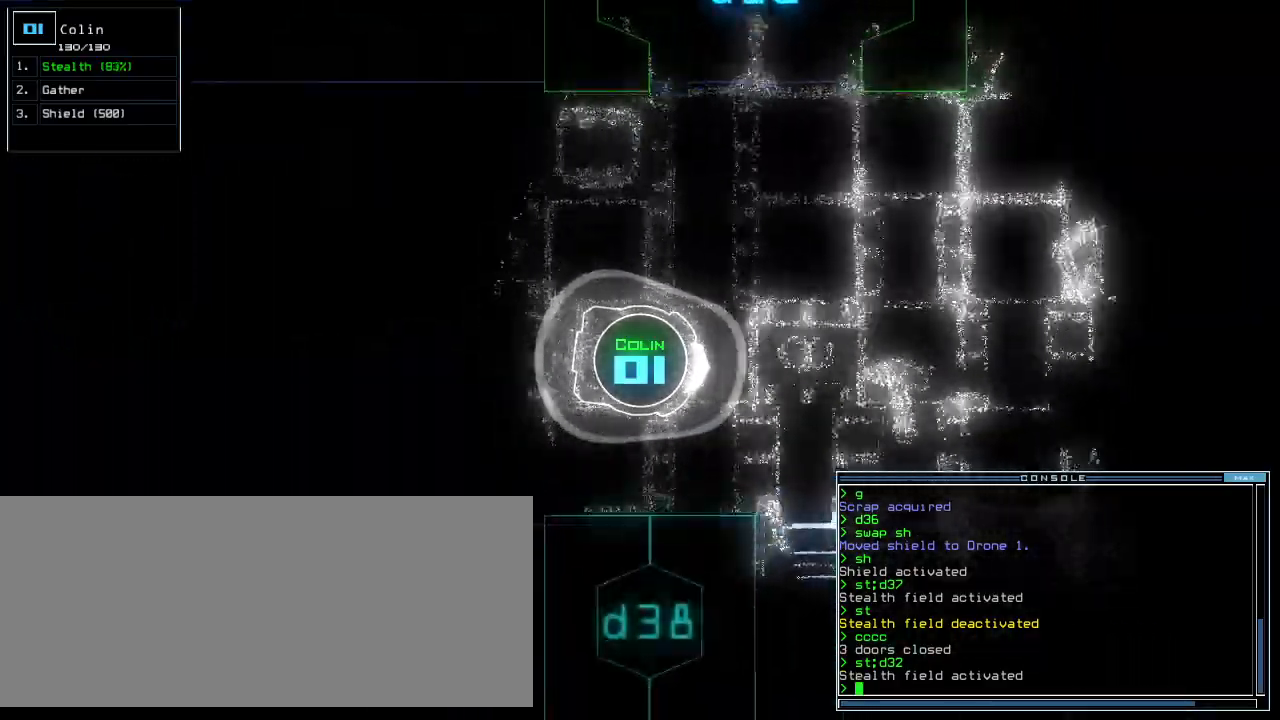
{"keys": ["up"], "events": [[160, "left", "down"], [260, "left", "up"]]}
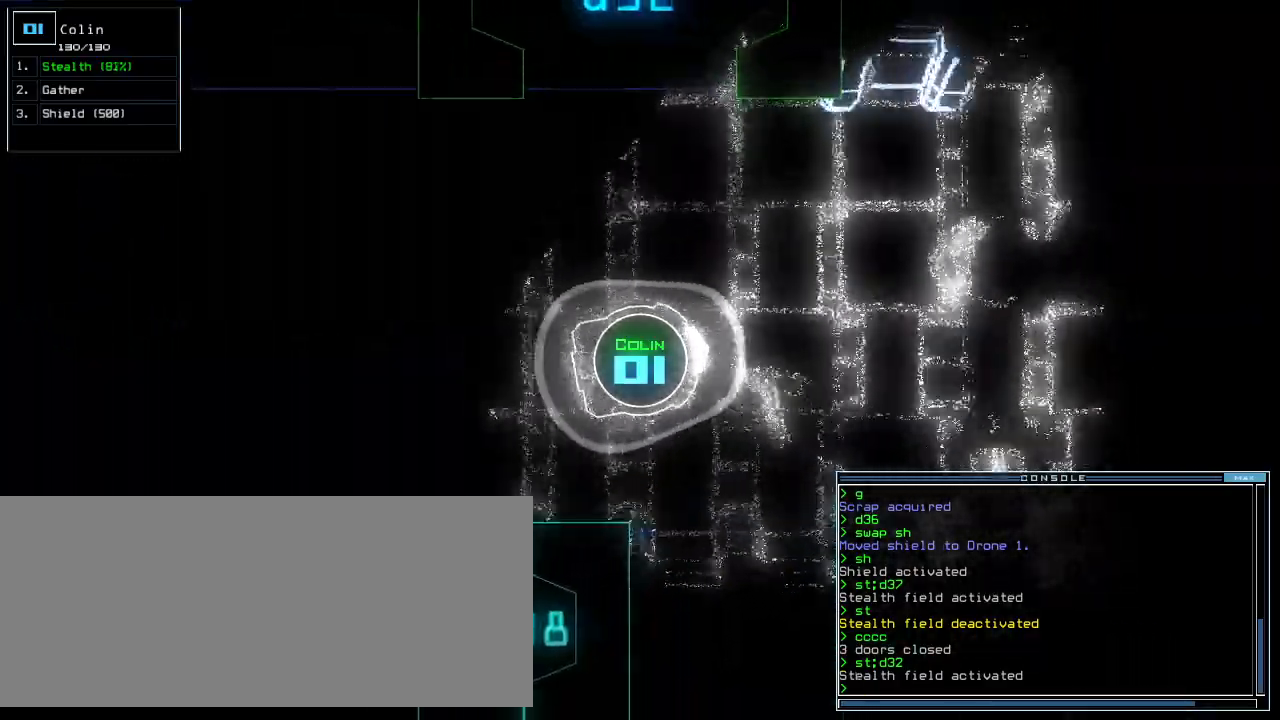
{"keys": ["up"], "events": [[360, "right", "down"], [500, "right", "up"]]}